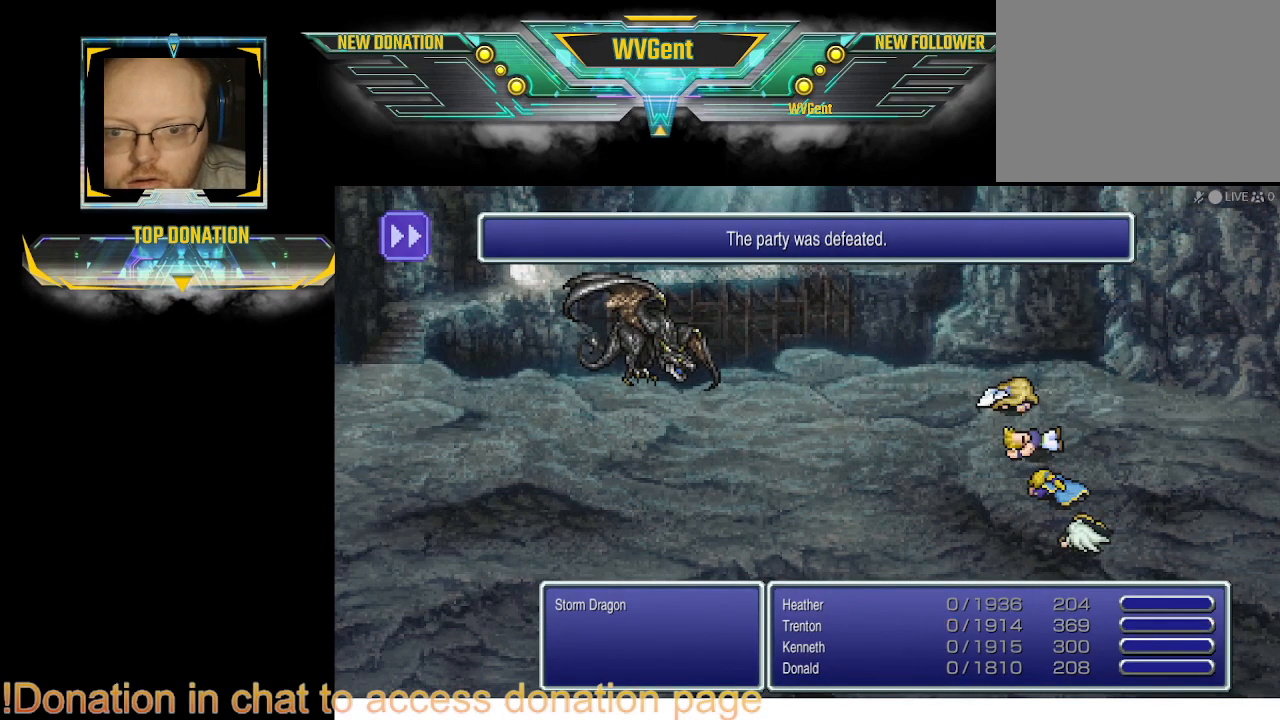
Gameplay with a controller (PlayStation layout); each line is a JSON object with the inputs held at the frame after it. "events" lists button and stick changes between this image and that frame as [ms after this image, input, new state], when the widget could be followed in between. Not read: L3 R3.
{"buttons": [], "left_stick": "center", "right_stick": "center", "events": [[67, "CROSS", "down"], [167, "CROSS", "up"]]}
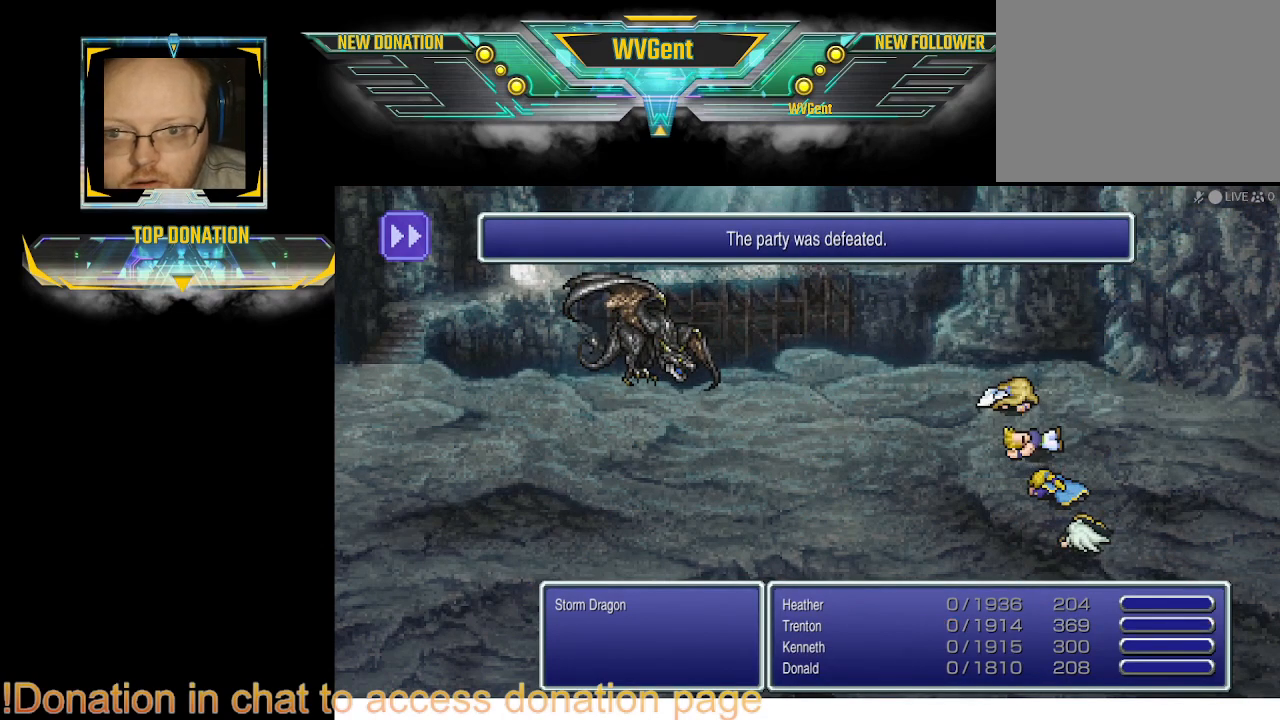
{"buttons": [], "left_stick": "center", "right_stick": "center", "events": []}
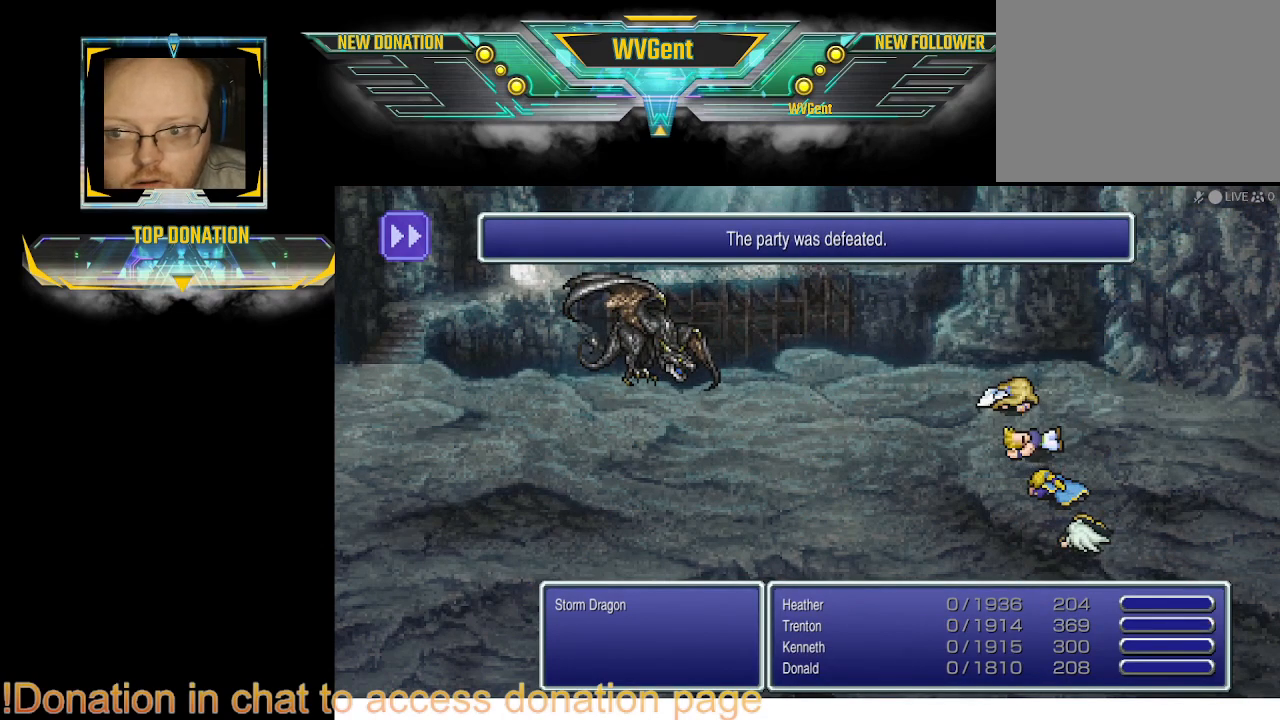
{"buttons": [], "left_stick": "center", "right_stick": "center", "events": []}
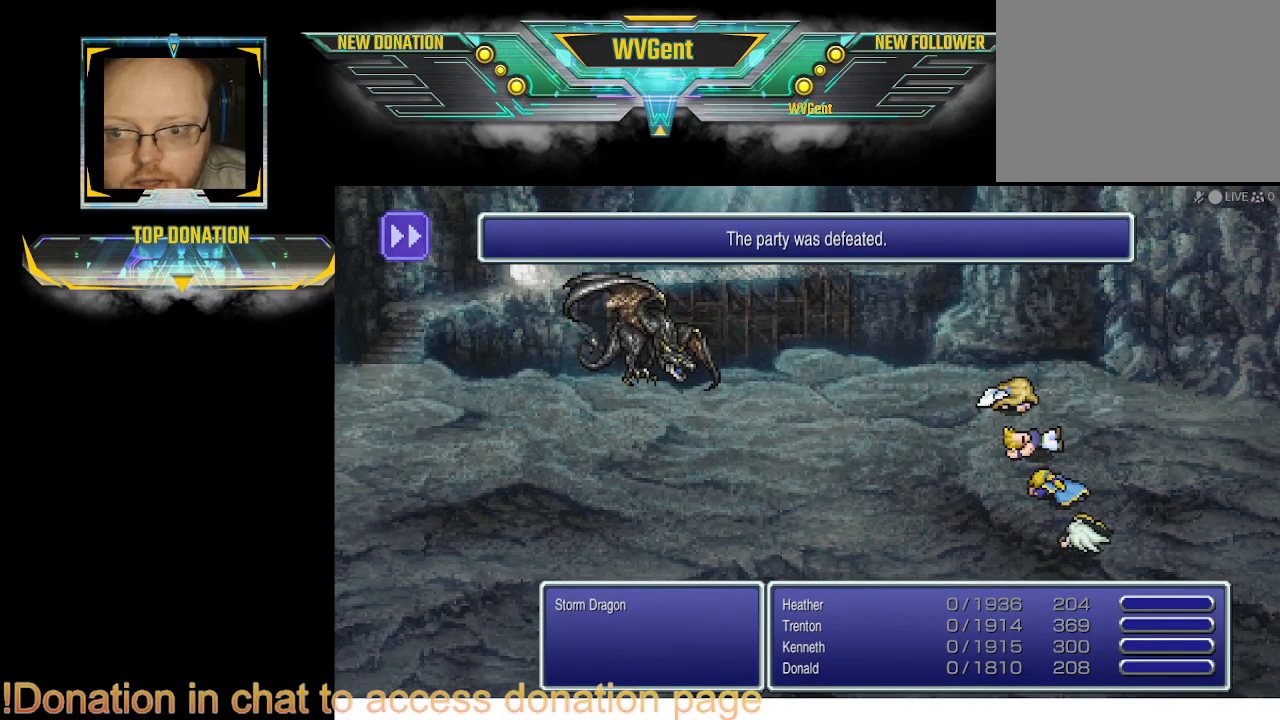
{"buttons": [], "left_stick": "center", "right_stick": "center", "events": [[333, "CROSS", "down"], [433, "CROSS", "up"]]}
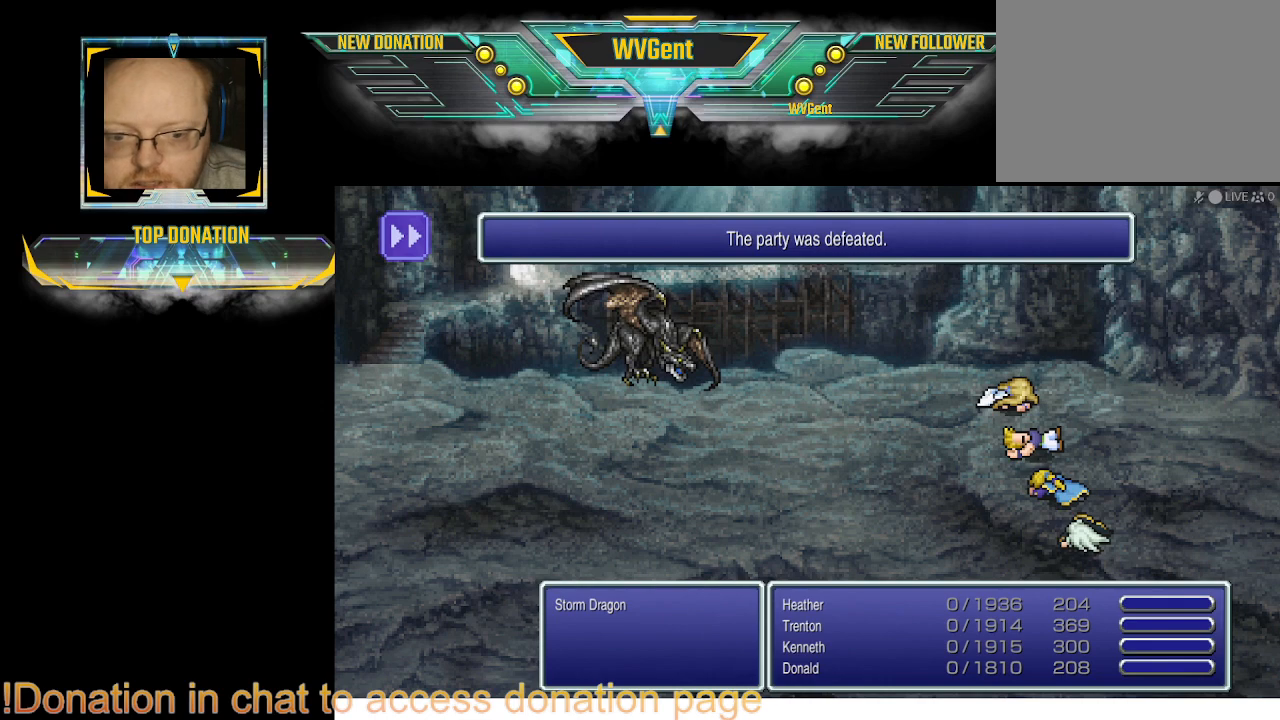
{"buttons": [], "left_stick": "center", "right_stick": "center", "events": []}
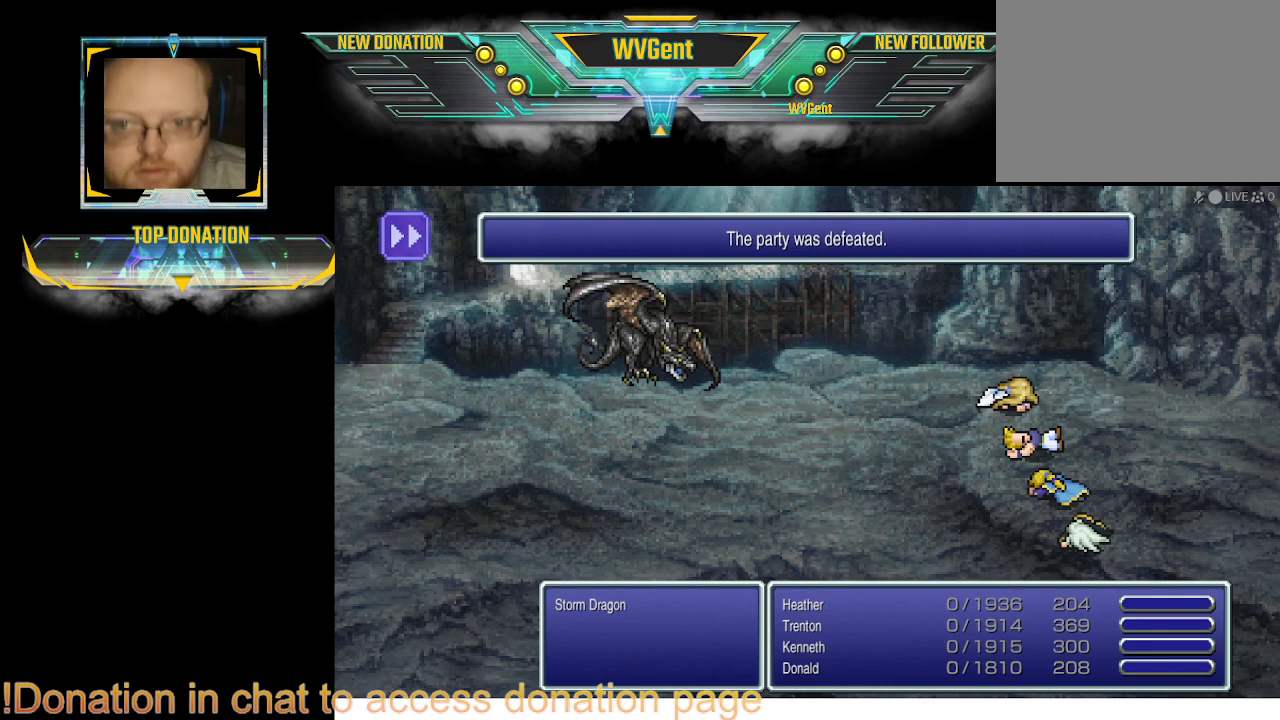
{"buttons": [], "left_stick": "center", "right_stick": "center", "events": []}
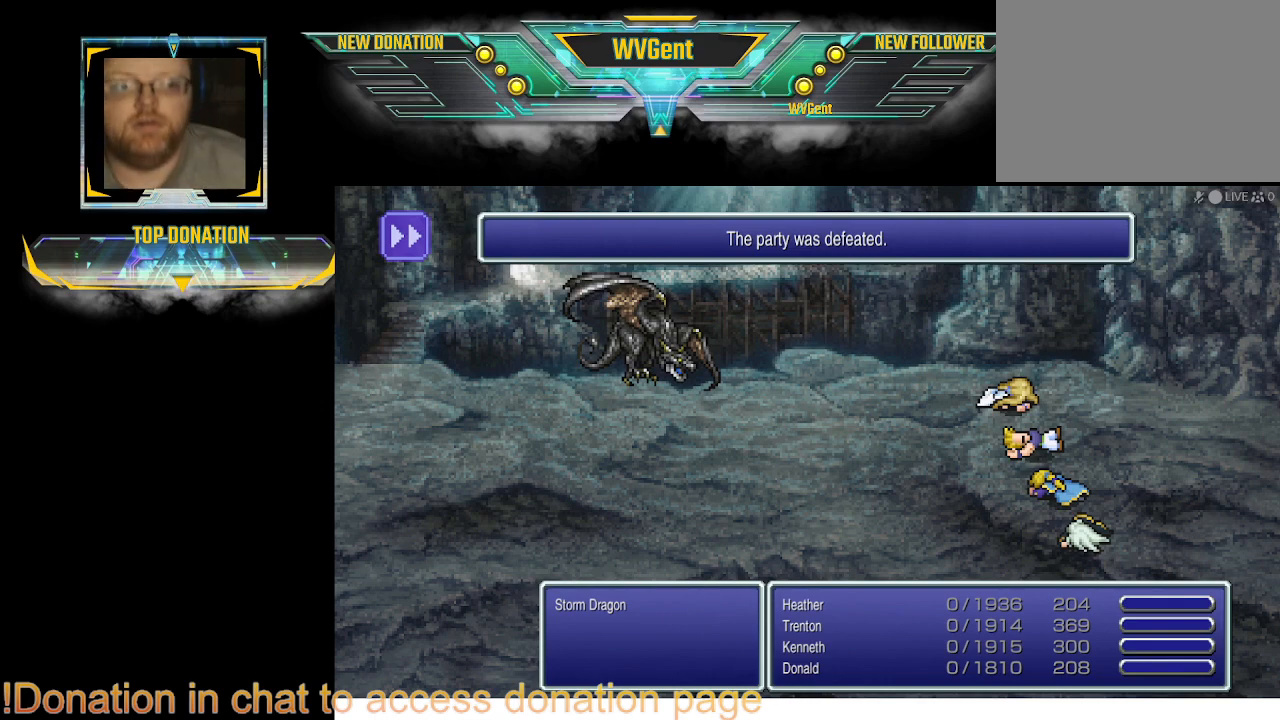
{"buttons": [], "left_stick": "center", "right_stick": "center", "events": []}
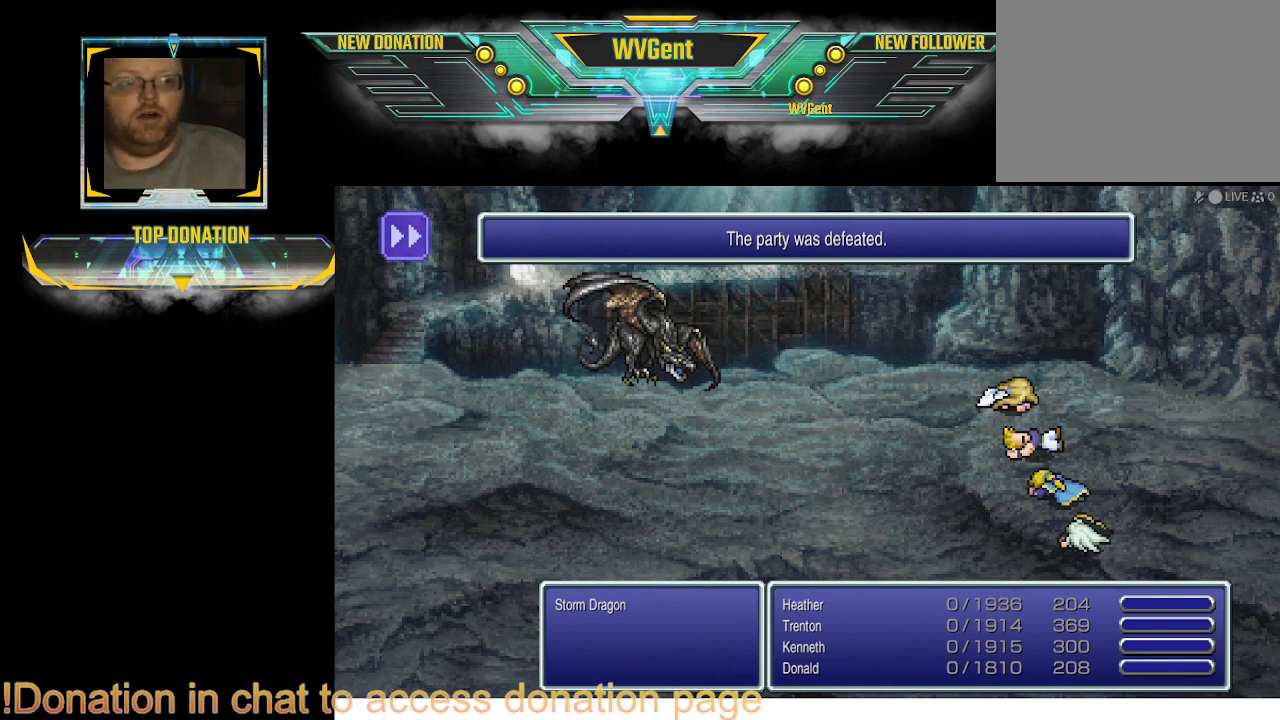
{"buttons": [], "left_stick": "center", "right_stick": "center", "events": []}
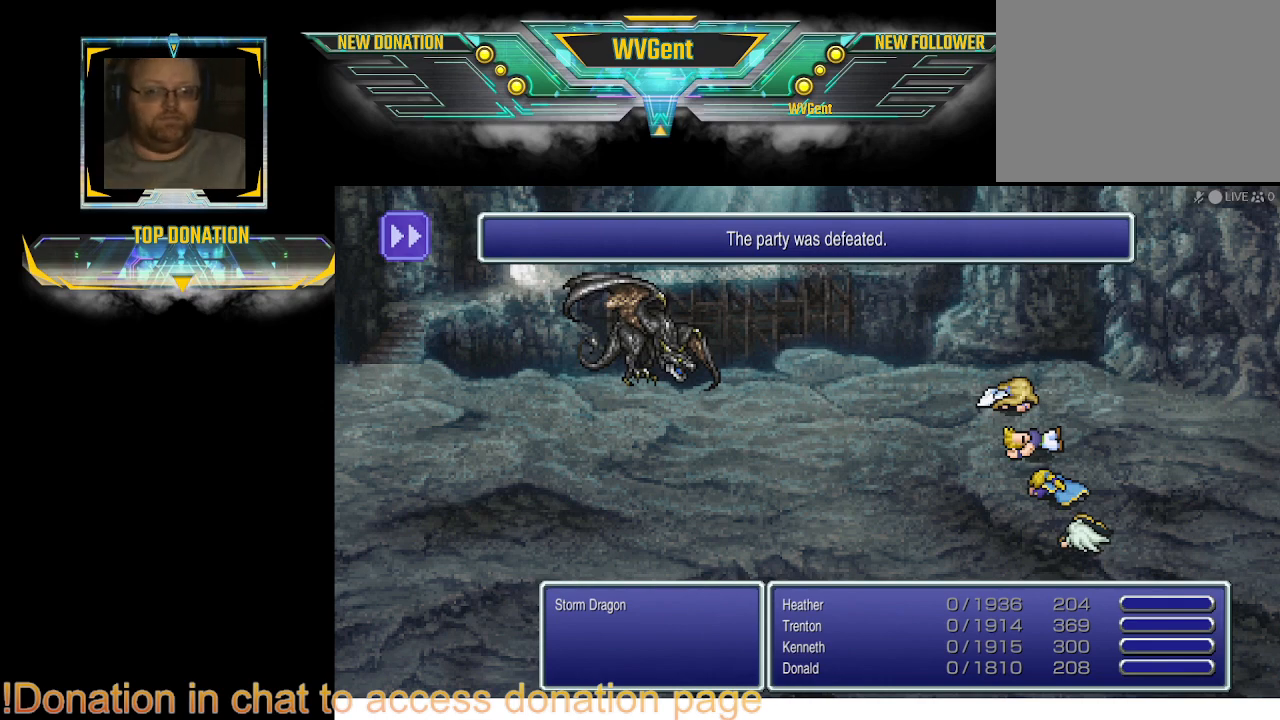
{"buttons": [], "left_stick": "center", "right_stick": "center", "events": []}
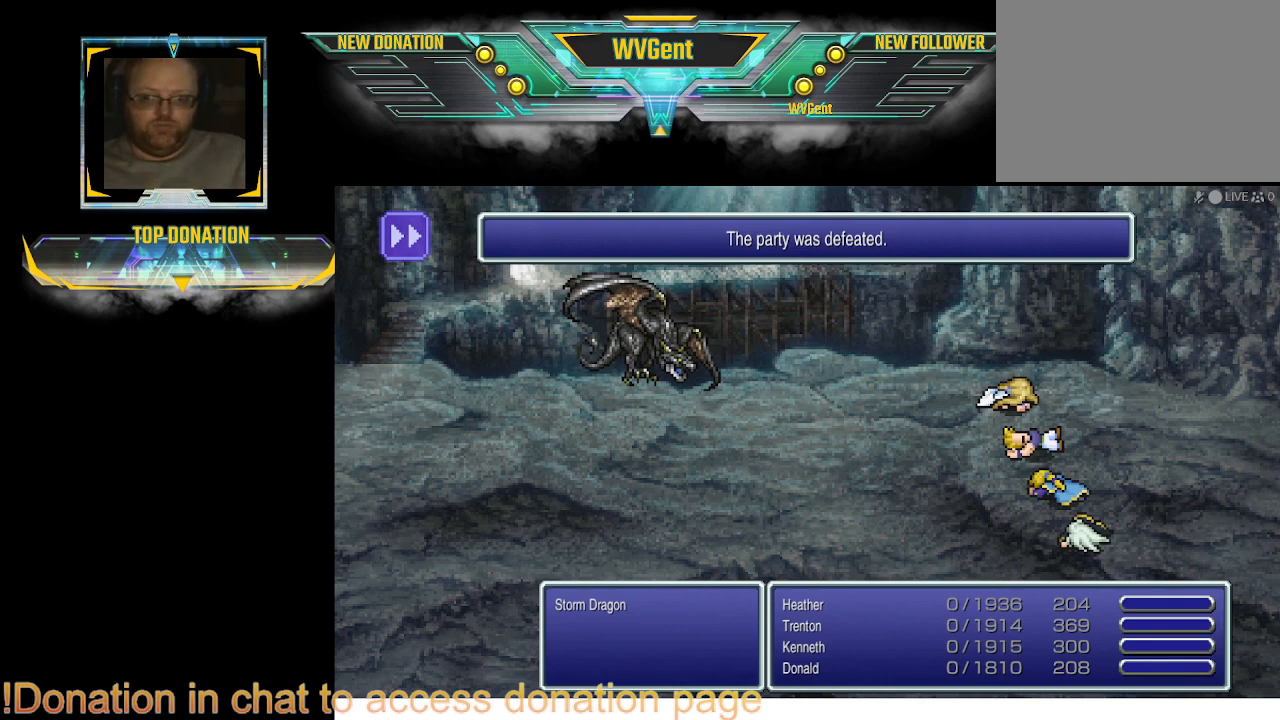
{"buttons": [], "left_stick": "center", "right_stick": "center", "events": []}
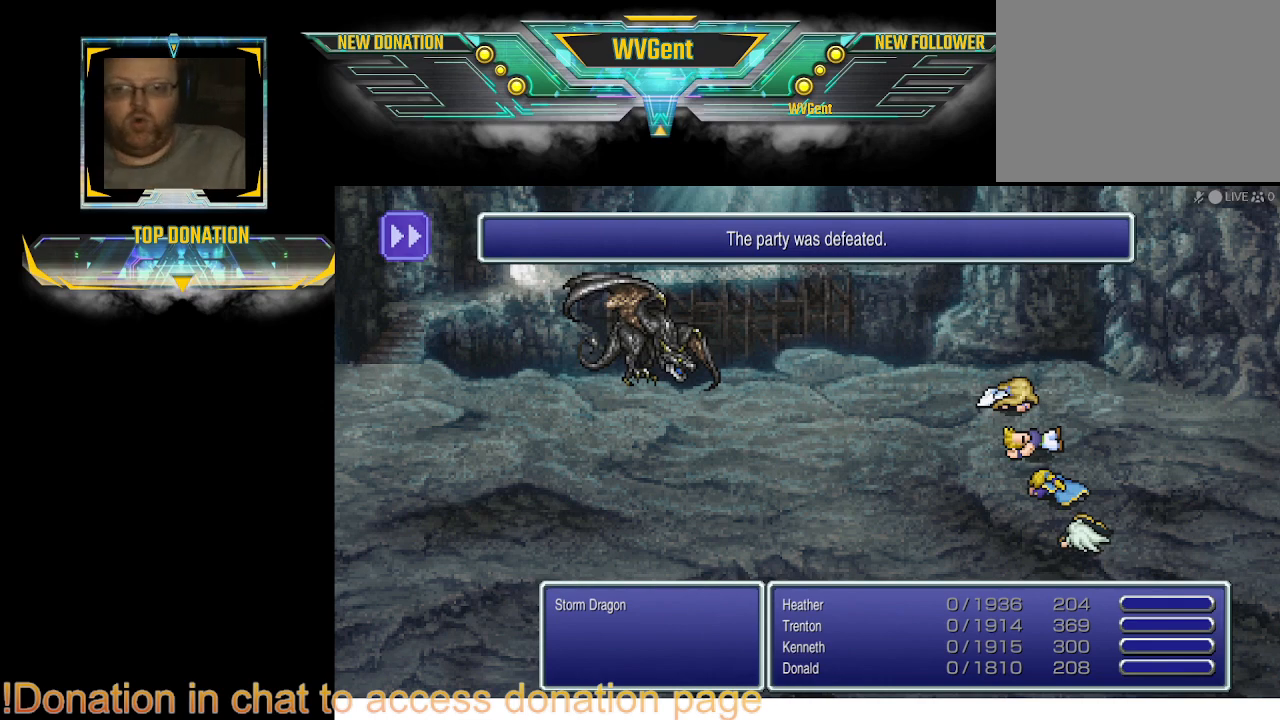
{"buttons": [], "left_stick": "center", "right_stick": "center", "events": [[67, "CROSS", "down"], [167, "CROSS", "up"]]}
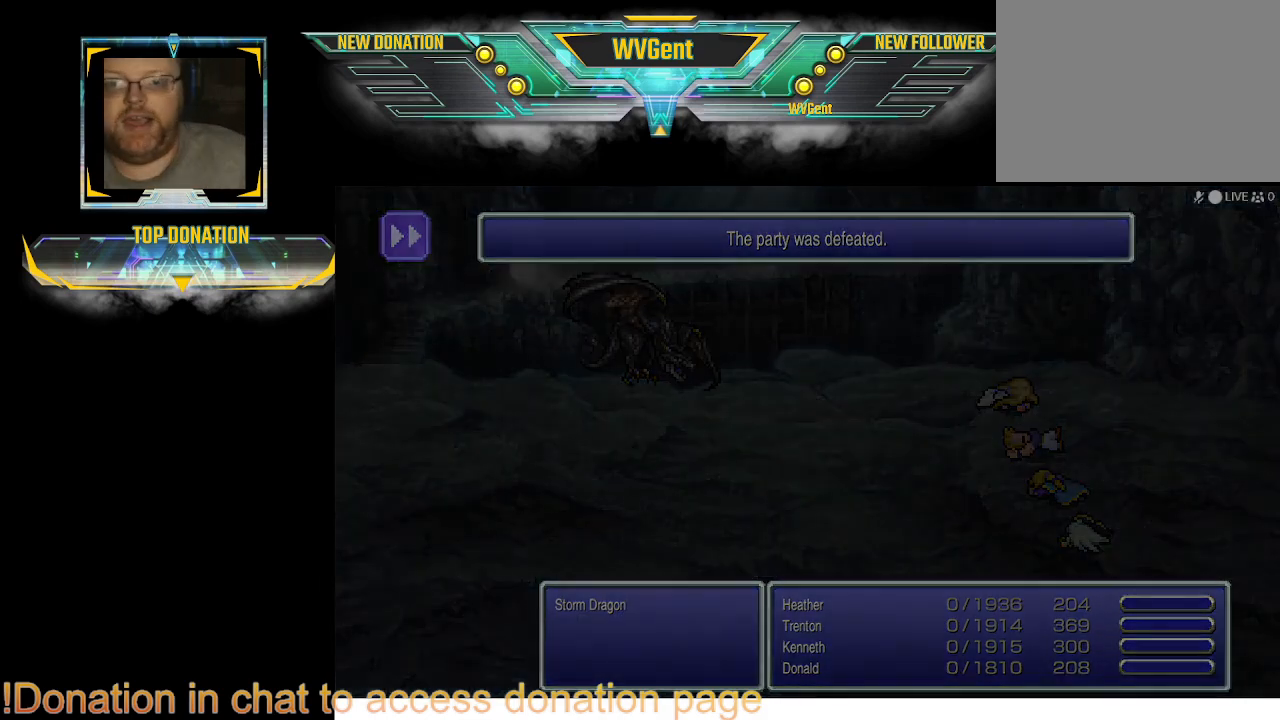
{"buttons": [], "left_stick": "center", "right_stick": "center", "events": []}
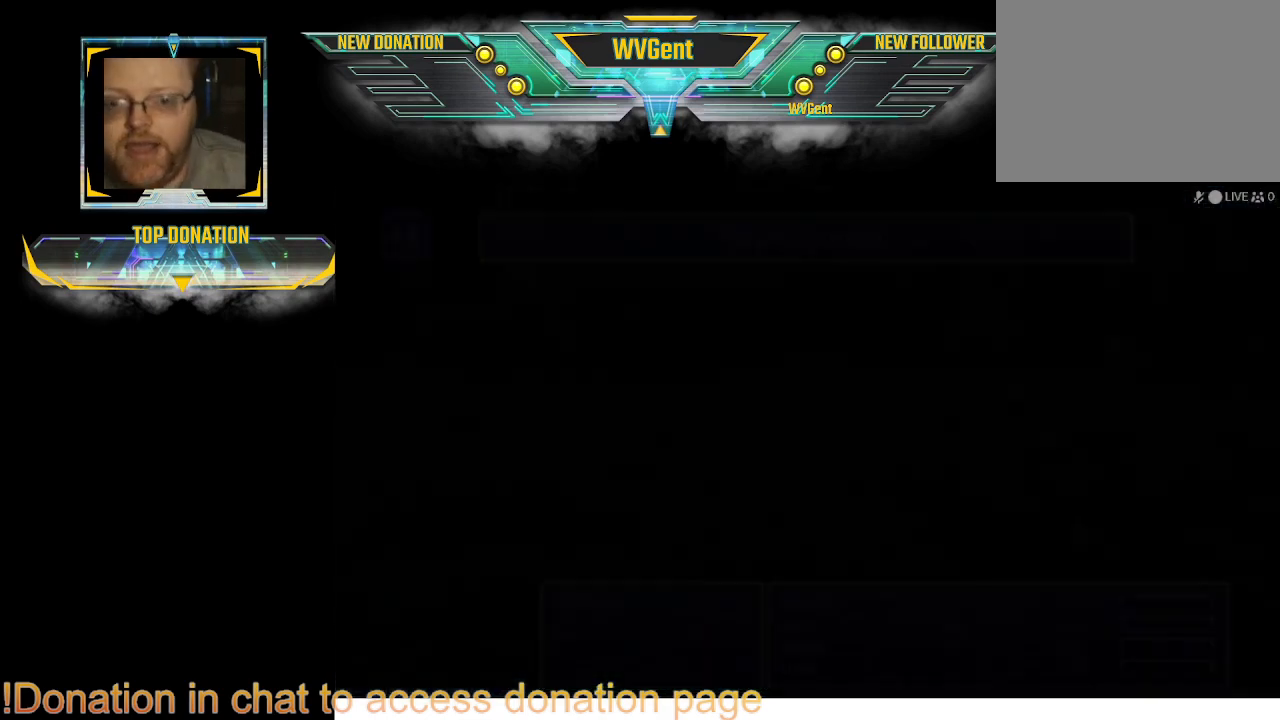
{"buttons": [], "left_stick": "center", "right_stick": "center", "events": []}
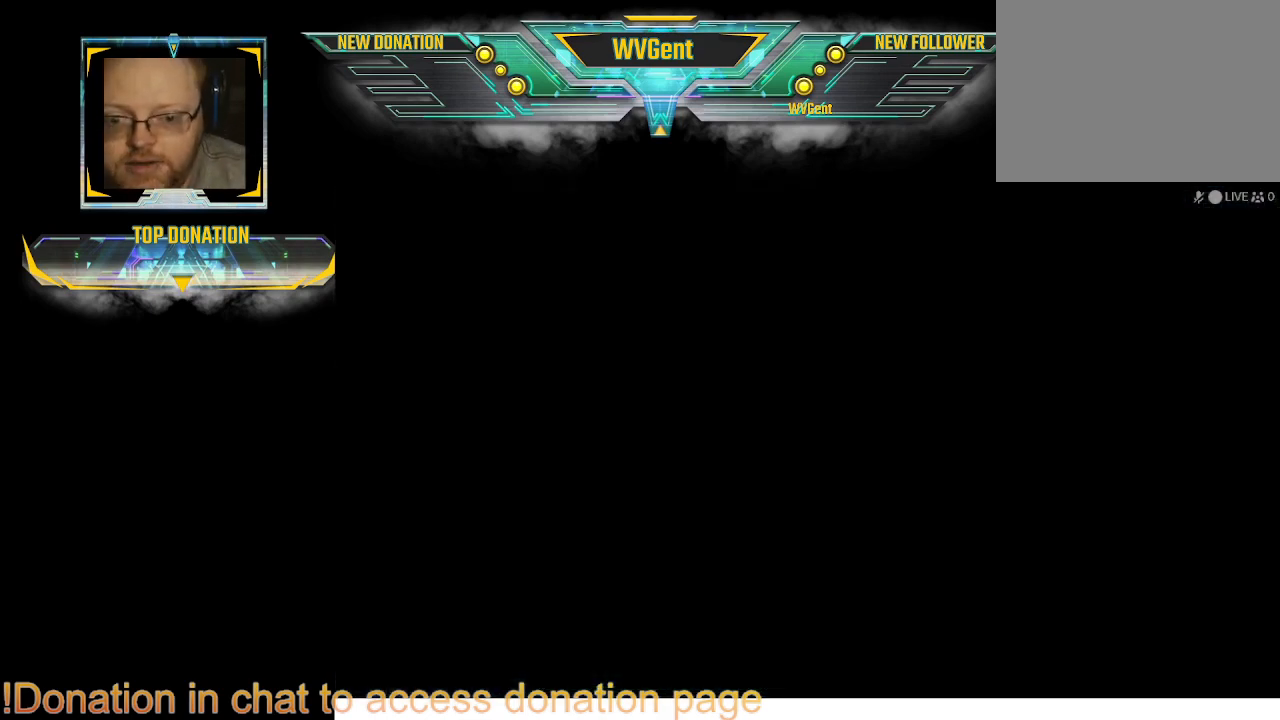
{"buttons": [], "left_stick": "center", "right_stick": "center", "events": []}
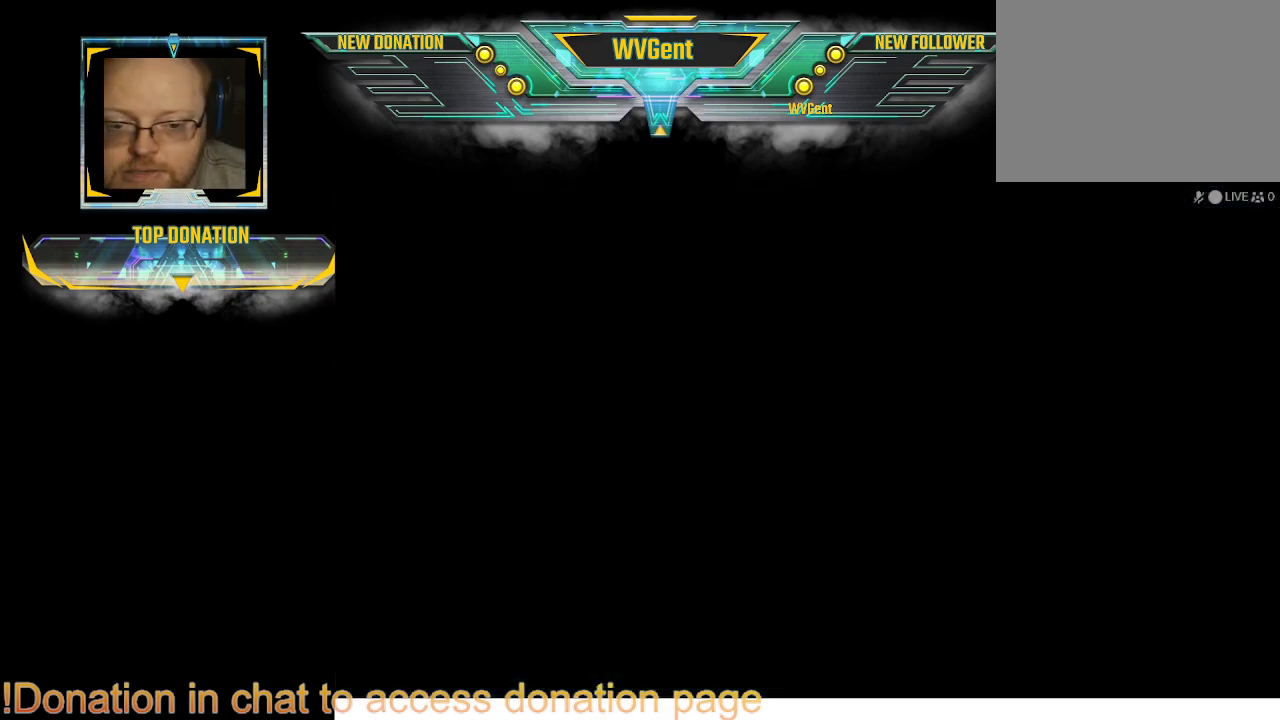
{"buttons": [], "left_stick": "center", "right_stick": "center", "events": []}
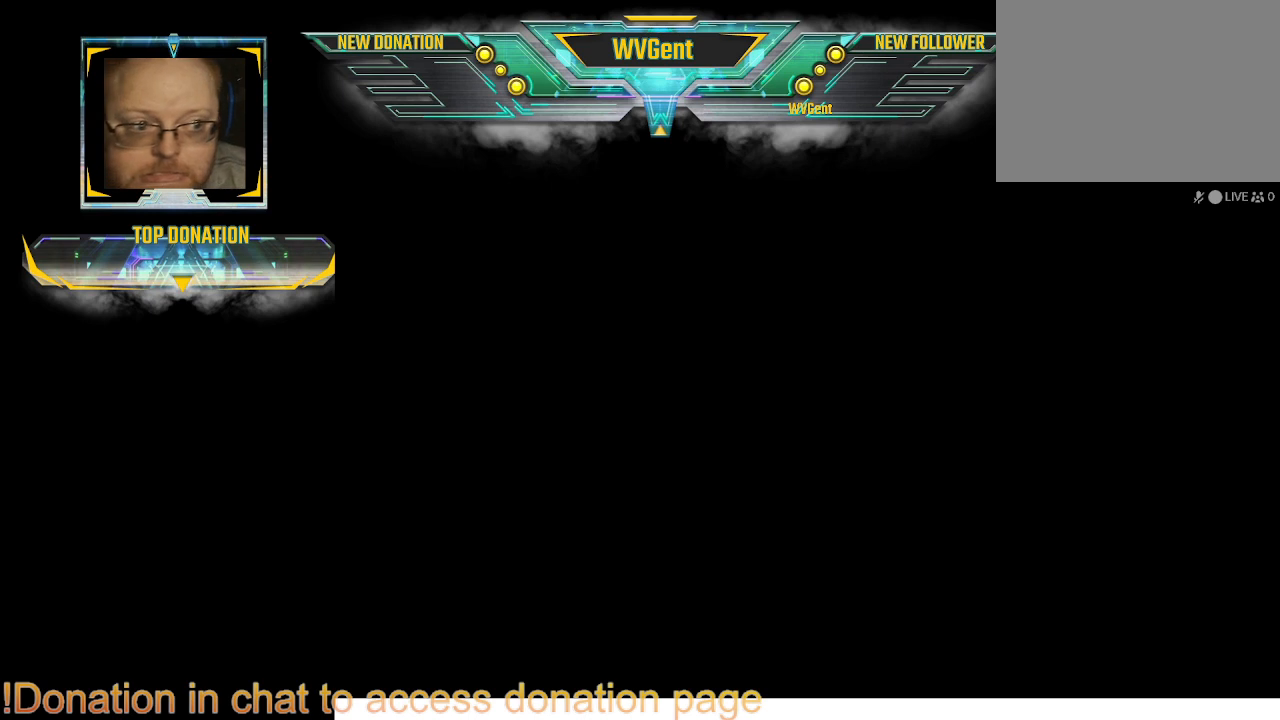
{"buttons": [], "left_stick": "center", "right_stick": "center", "events": []}
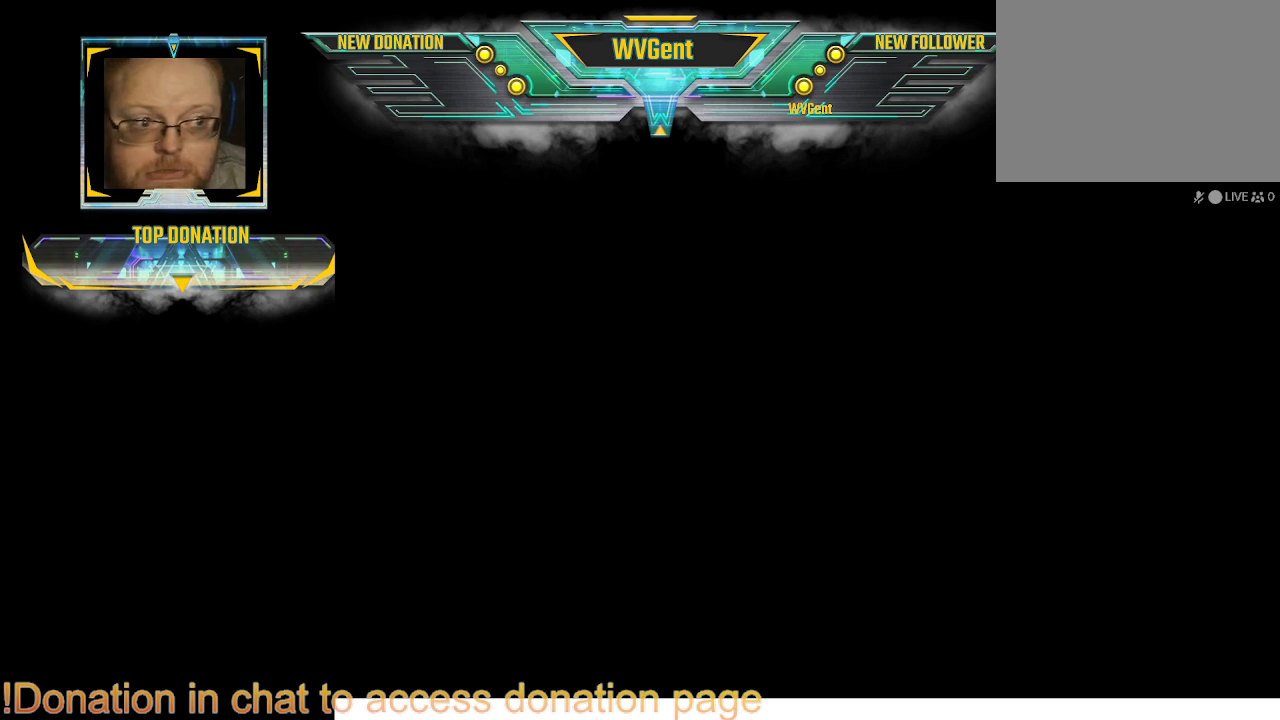
{"buttons": [], "left_stick": "center", "right_stick": "center", "events": []}
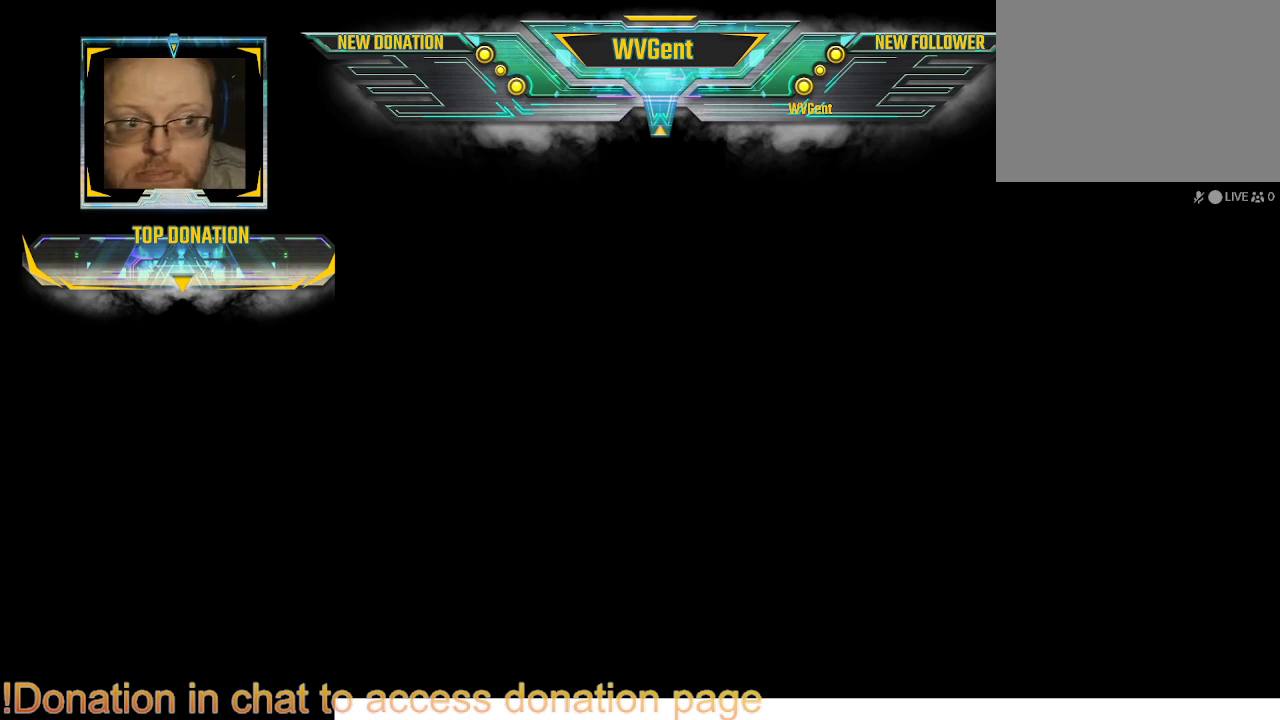
{"buttons": [], "left_stick": "center", "right_stick": "center", "events": []}
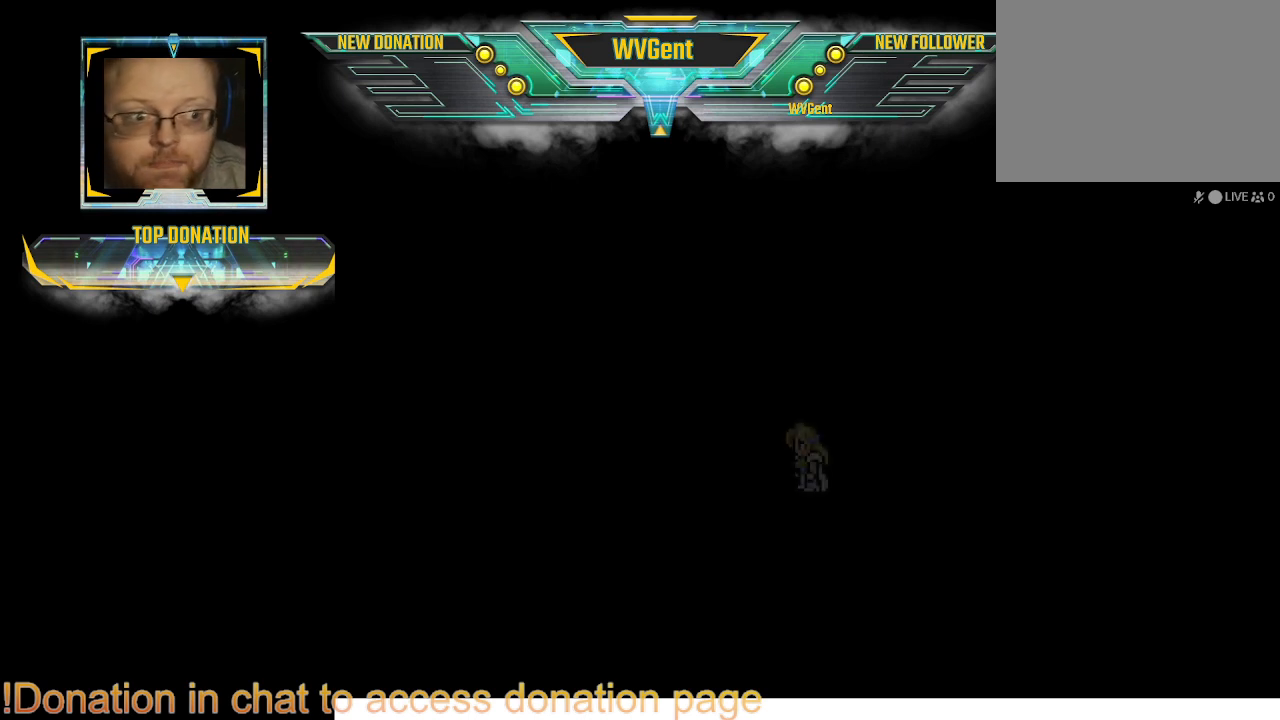
{"buttons": ["CROSS"], "left_stick": "center", "right_stick": "center", "events": [[433, "CROSS", "down"]]}
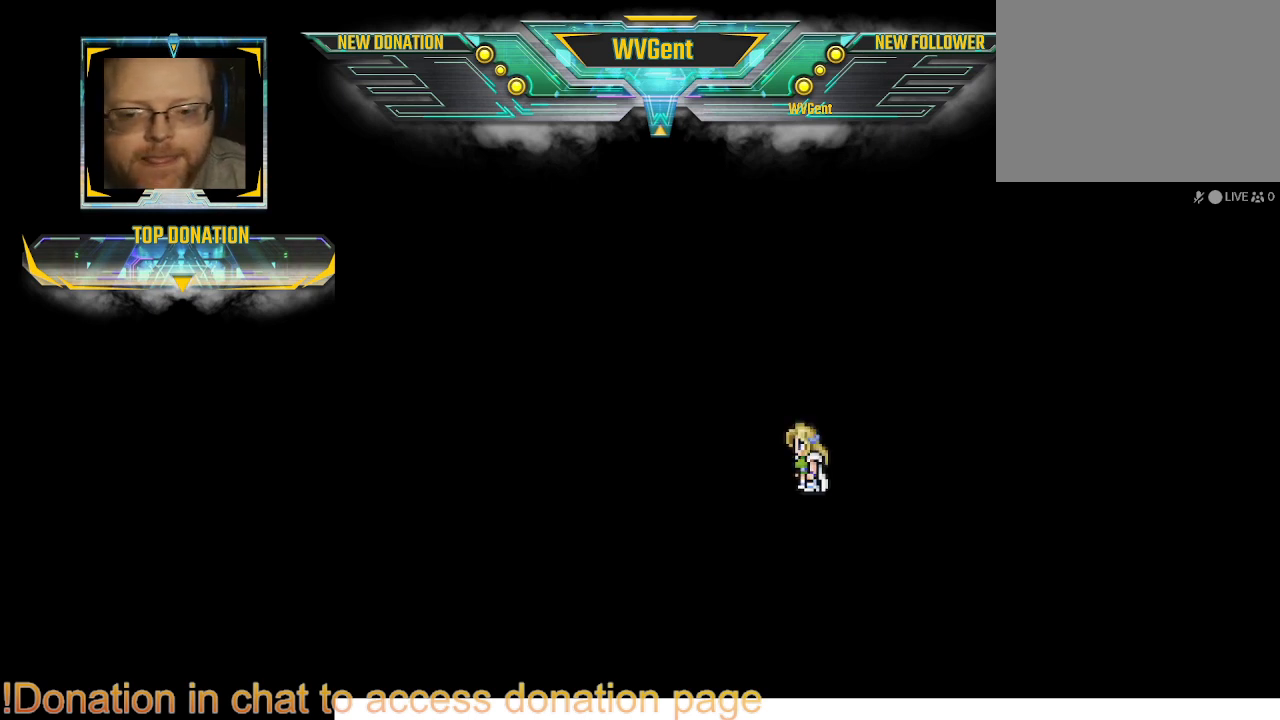
{"buttons": [], "left_stick": "center", "right_stick": "center", "events": [[333, "CROSS", "up"]]}